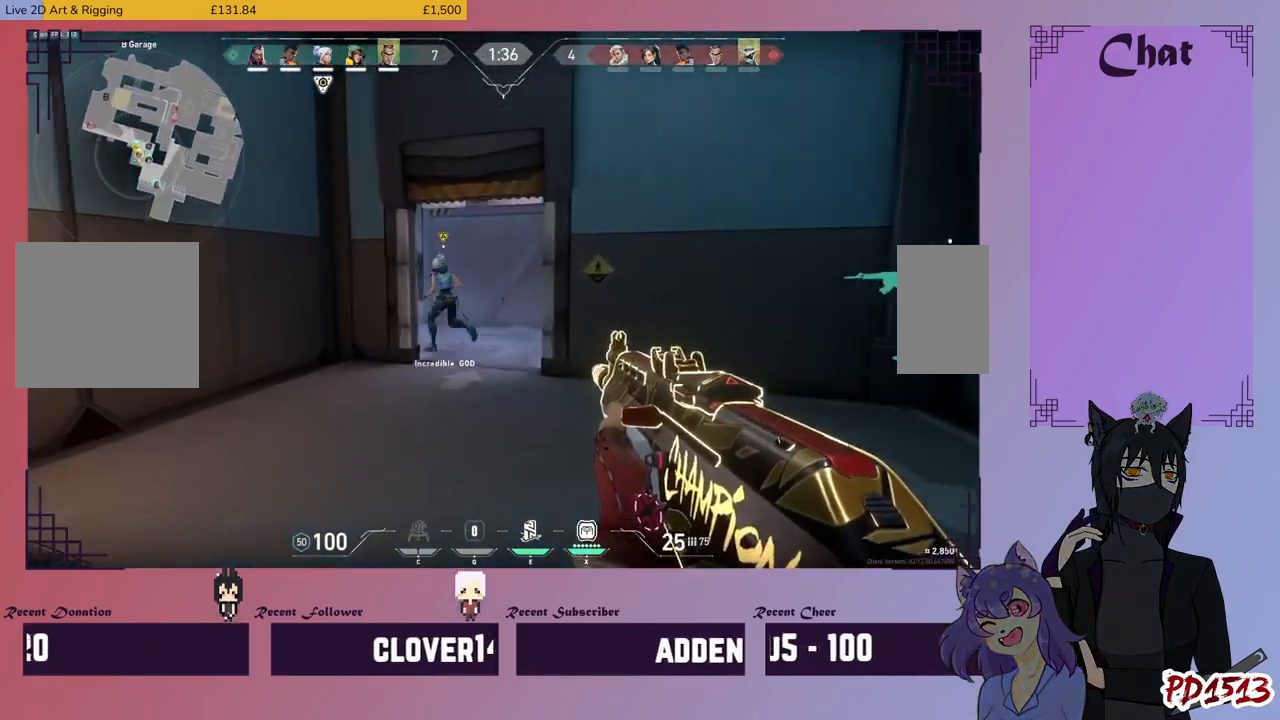
Gameplay with keyboard and mouse; each line is a JSON object with the keys and mouse buttons held at the frame after it. "events" lists presses ("down") and releases ("up") of "a", "c", "ctrl", "d", "e", "f", "q", "r", "s", "shift", "space", "tab", "v", "w", "x", "z", "mouse_left", "mouse_wheel", "mouse_right", "mouse_mb4" and "mouse_mb5" between this image and that frame as [ms after this image, input, new state], when the widget could be followed in between. "mouse_left", "mouse_wheel", "mouse_right", "mouse_mb4", "mouse_mb5" = the "left", "wheel", "right", "mb4", "mb5" buttons of the "mouse" list. No other keys are recorded. "wheel" means that the mouse wheel is clicked or scrolled. Mouse movement is not recorded.
{"keys": ["w"], "mouse": [], "events": [[234, "a", "up"]]}
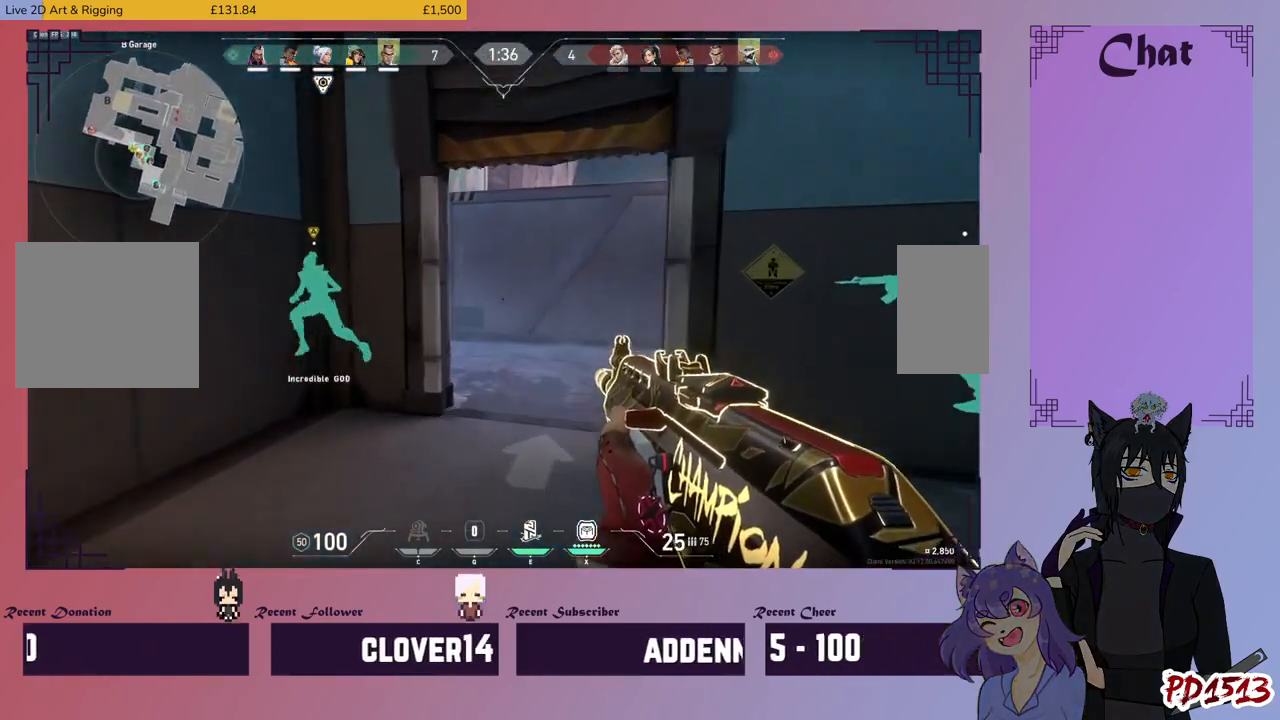
{"keys": ["d", "w"], "mouse": [], "events": [[167, "d", "down"]]}
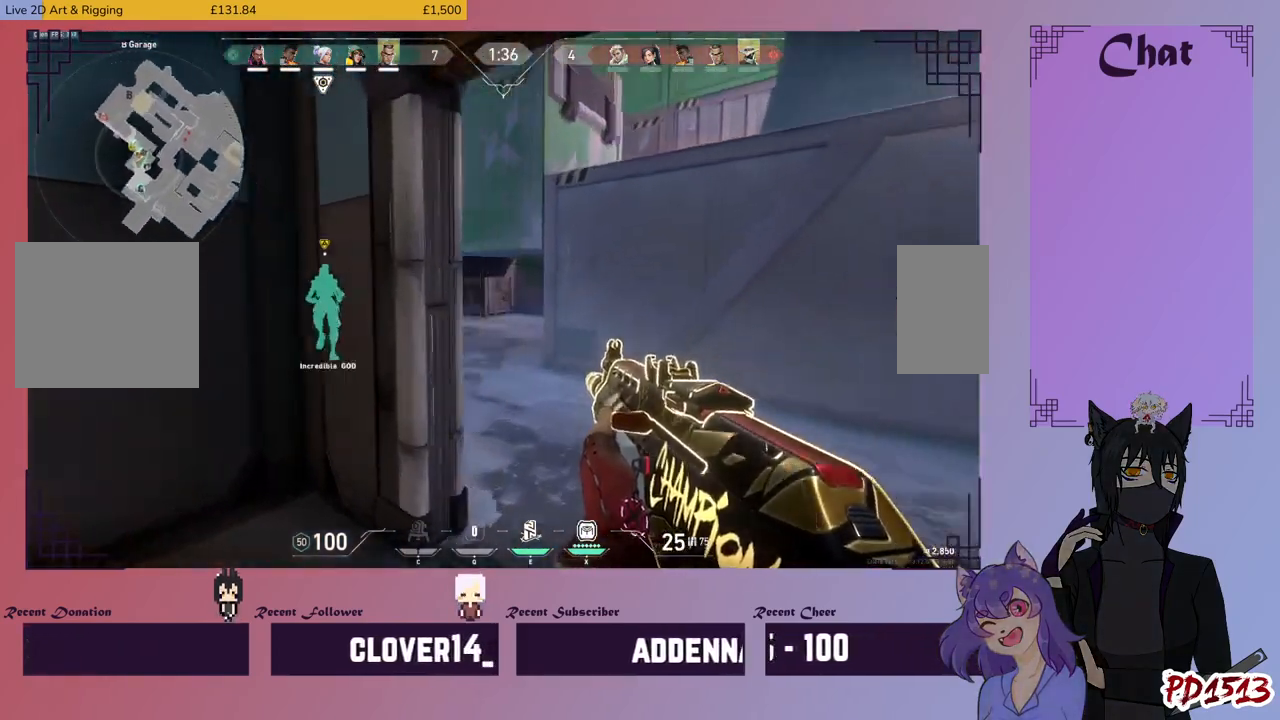
{"keys": ["d", "w"], "mouse": [], "events": []}
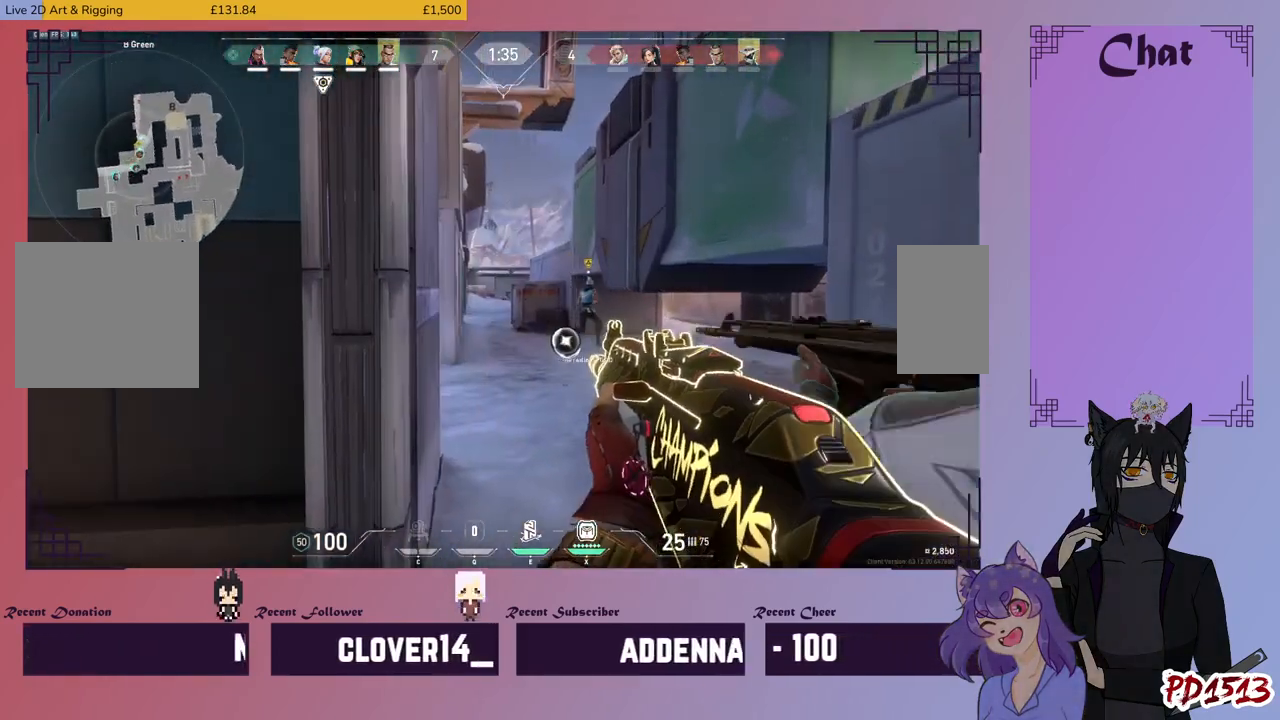
{"keys": ["d"], "mouse": [], "events": [[34, "mouse_right", "down"], [67, "d", "up"], [167, "mouse_right", "up"], [300, "d", "down"], [367, "w", "up"]]}
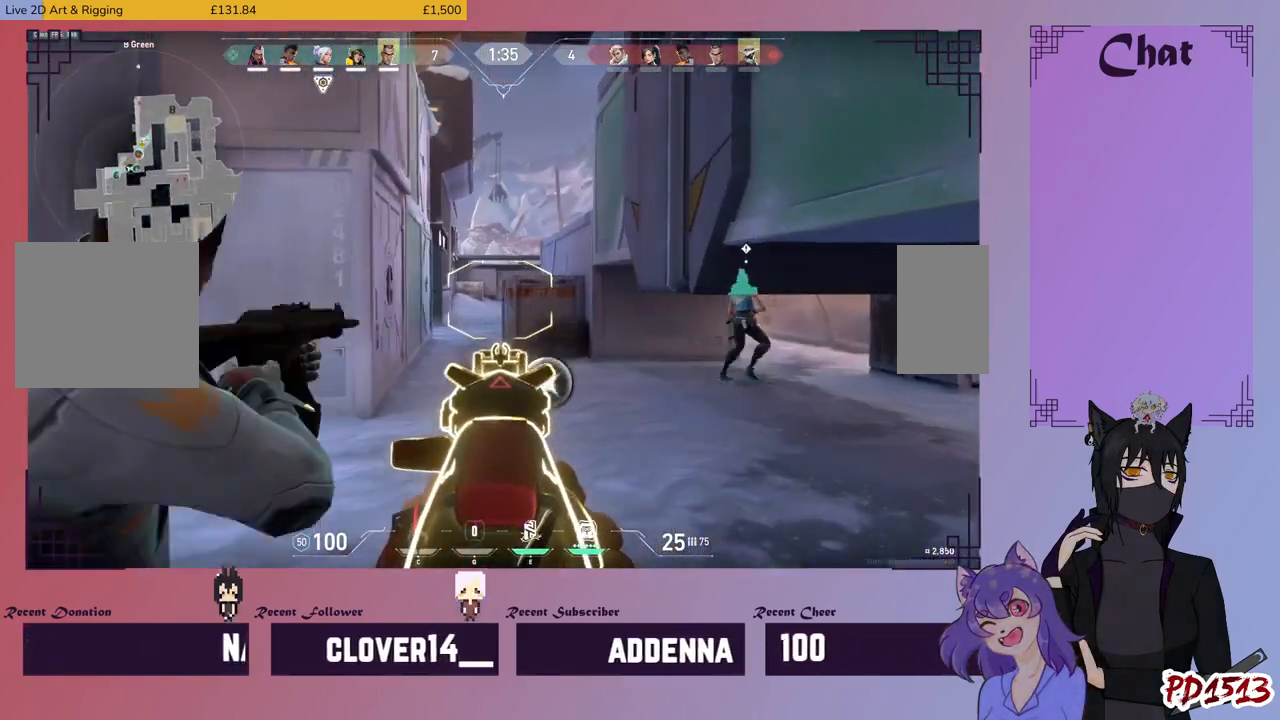
{"keys": ["d", "w"], "mouse": [], "events": [[134, "w", "down"], [234, "d", "up"], [334, "a", "down"], [334, "mouse_right", "down"], [434, "a", "up"], [467, "mouse_right", "up"], [500, "d", "down"]]}
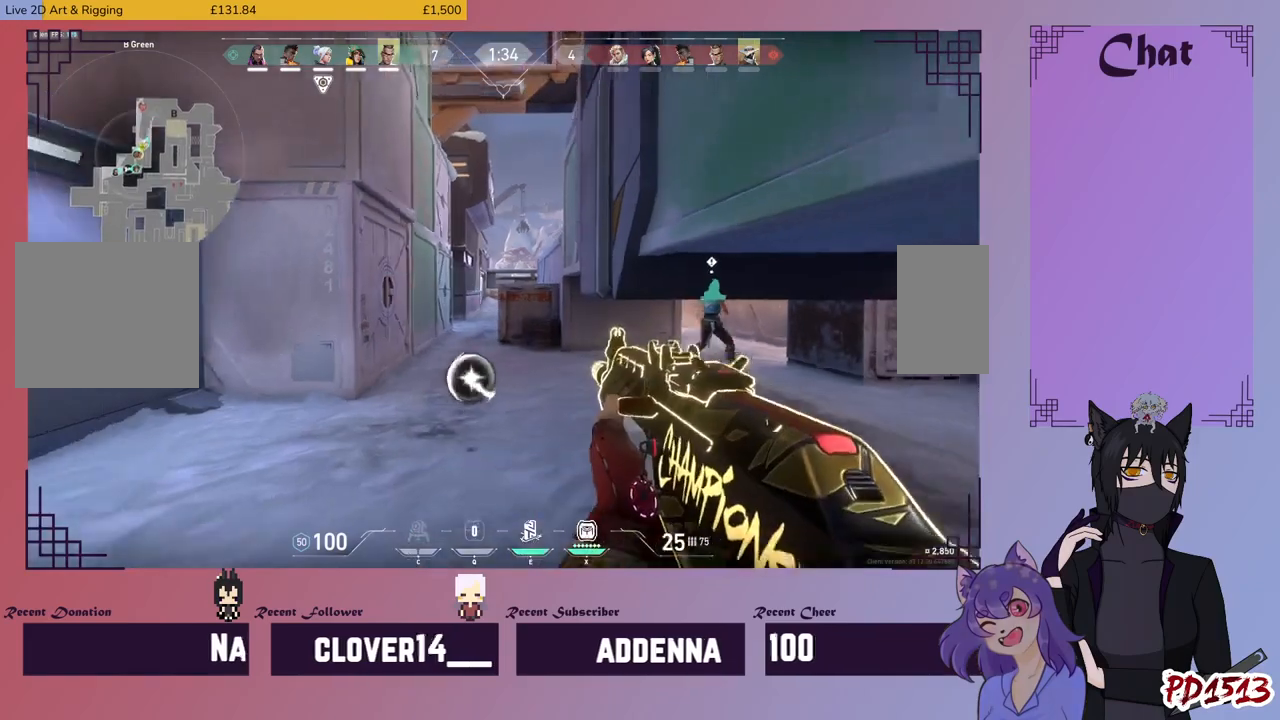
{"keys": ["w"], "mouse": [], "events": [[267, "d", "up"]]}
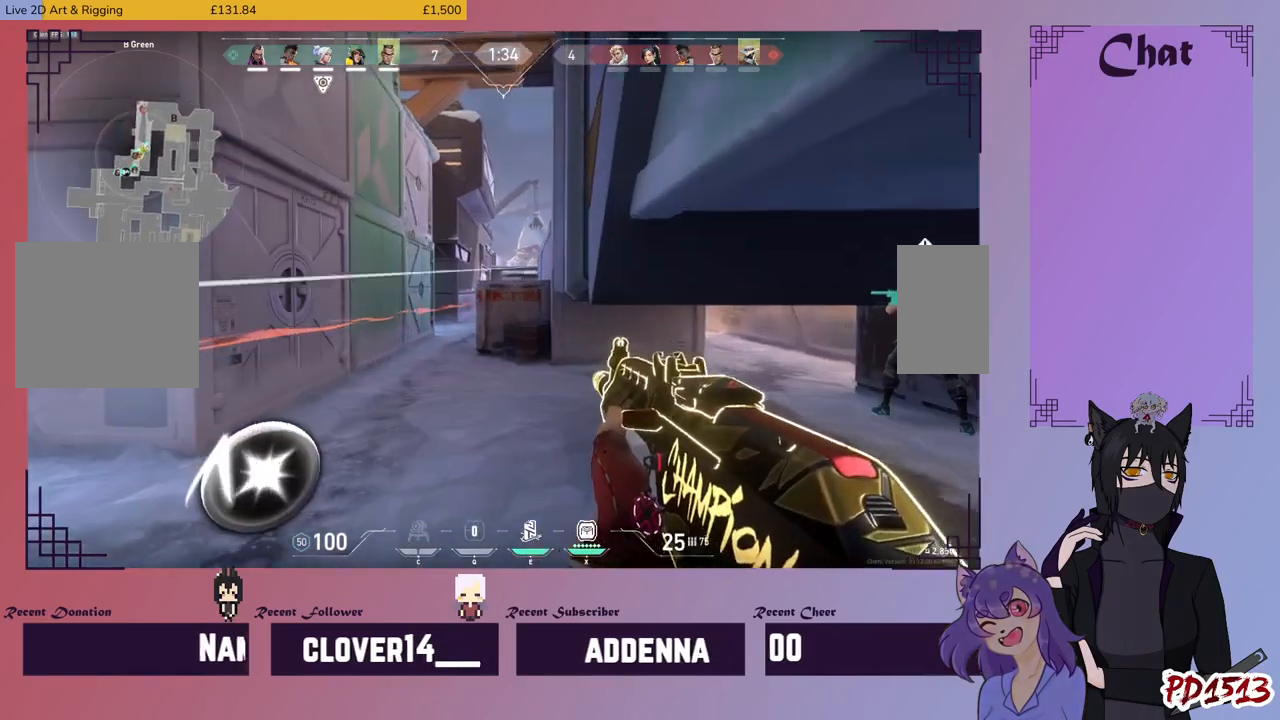
{"keys": ["w"], "mouse": [], "events": [[134, "a", "down"], [200, "a", "up"]]}
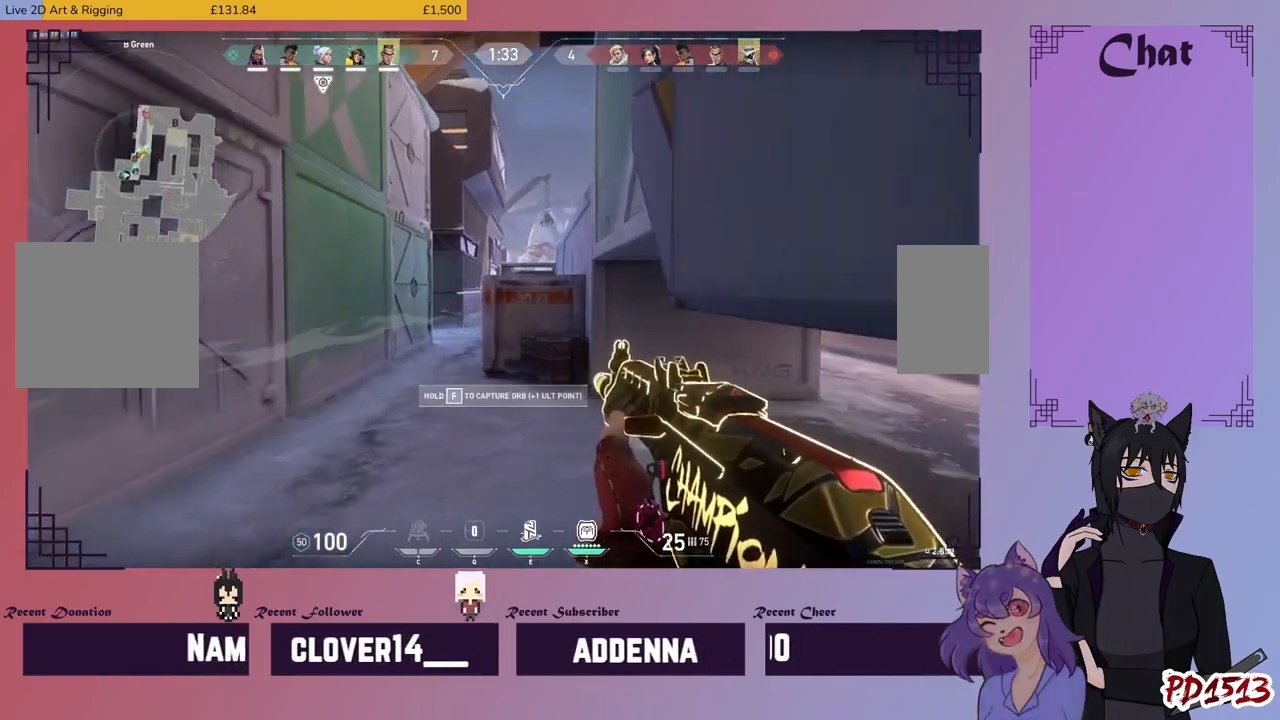
{"keys": ["w"], "mouse": [], "events": []}
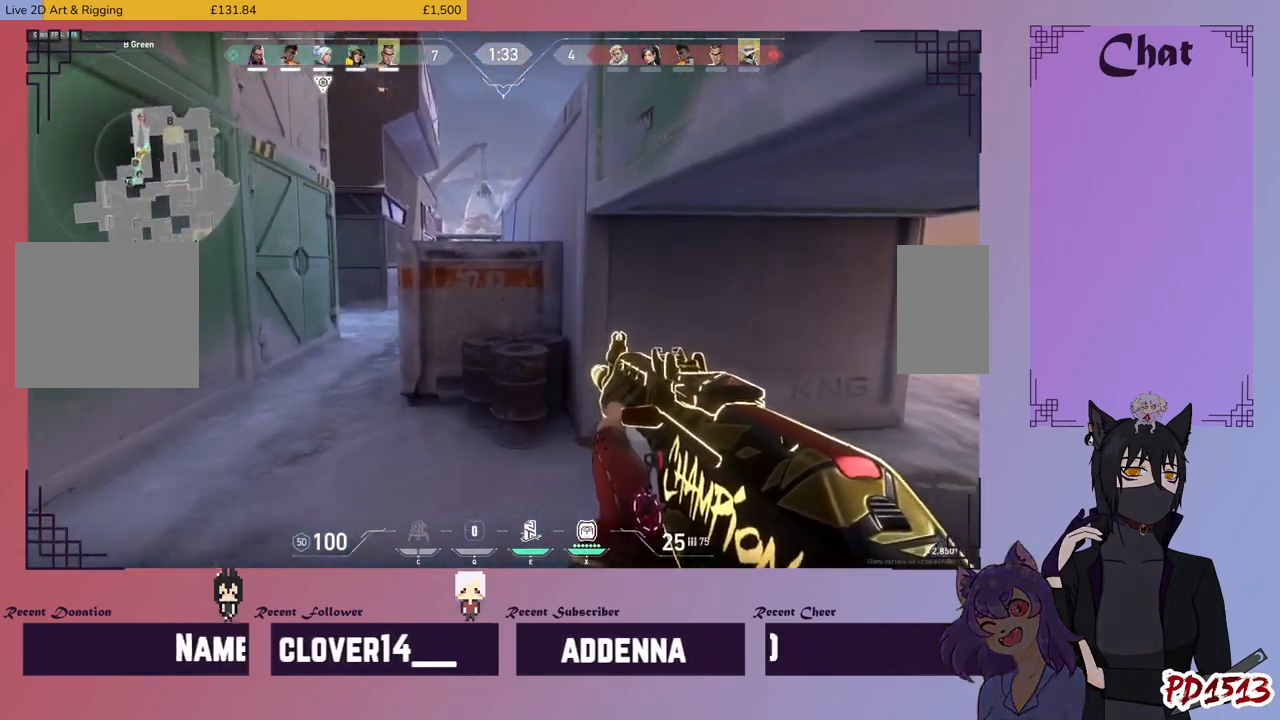
{"keys": ["w"], "mouse": [], "events": [[100, "d", "down"], [267, "d", "up"]]}
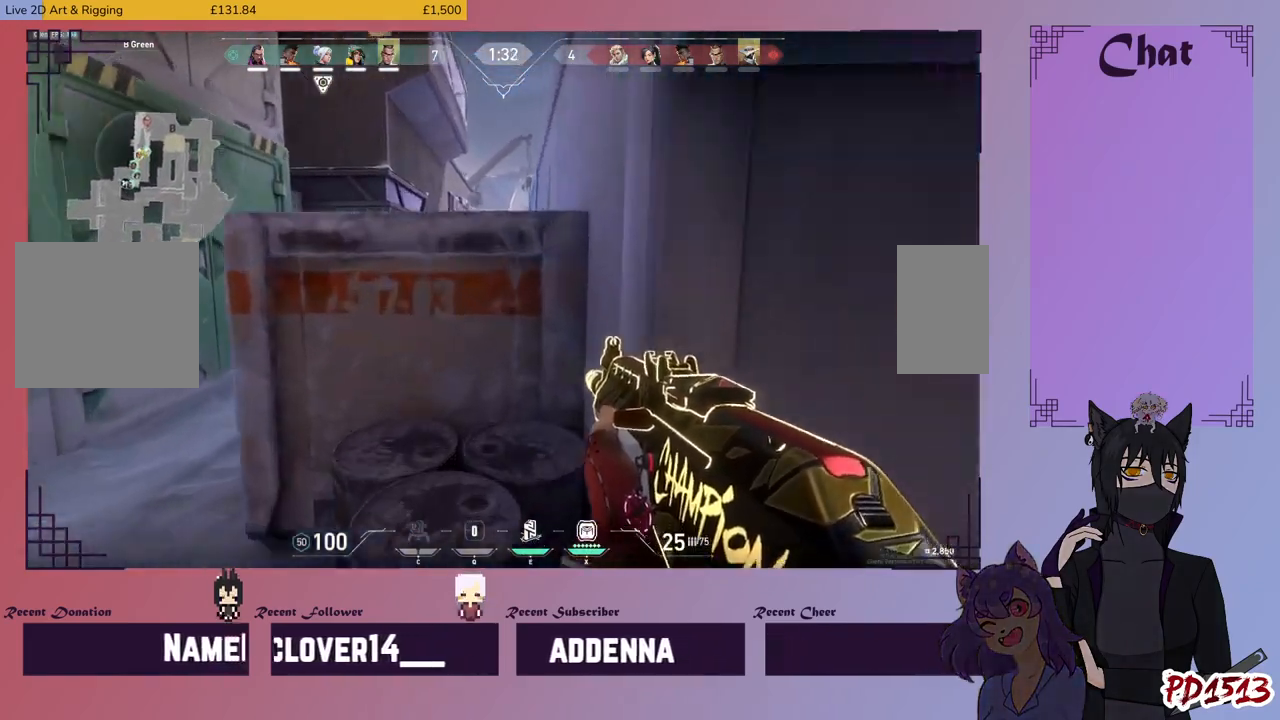
{"keys": ["w"], "mouse": [], "events": [[100, "space", "down"], [167, "space", "up"]]}
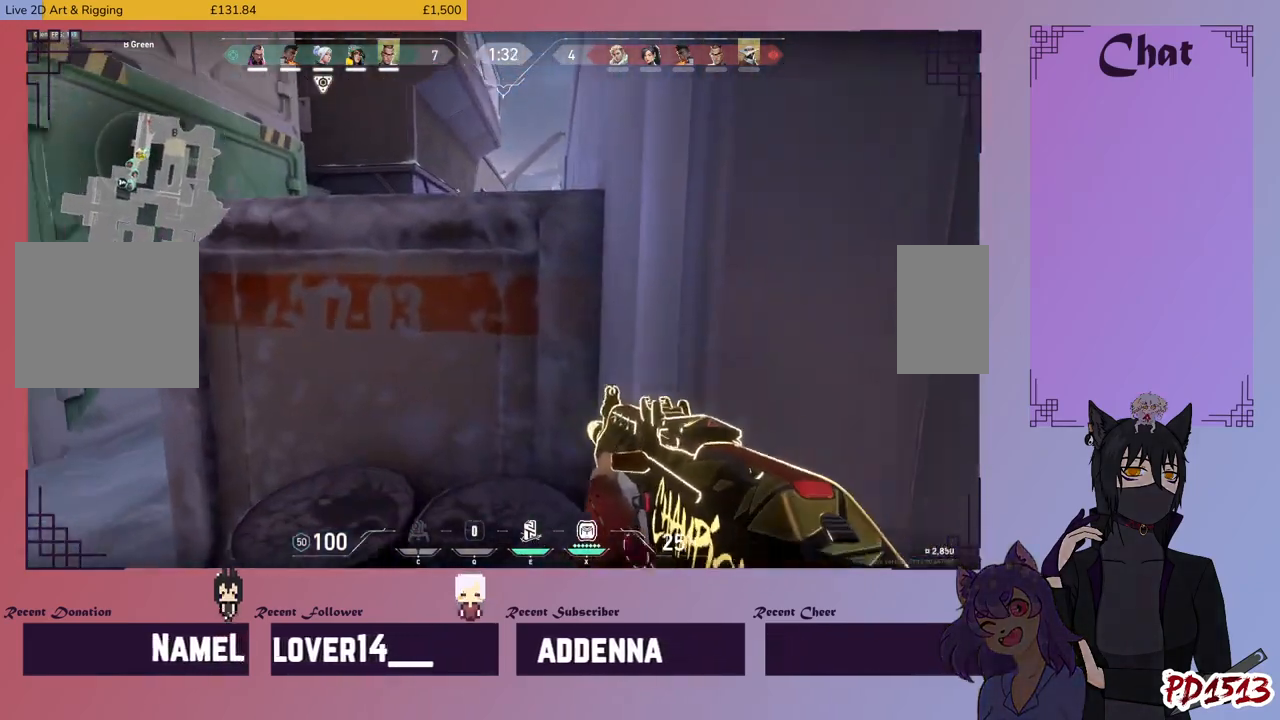
{"keys": ["w"], "mouse": [], "events": [[67, "a", "down"], [234, "space", "down"], [267, "a", "up"], [434, "space", "up"]]}
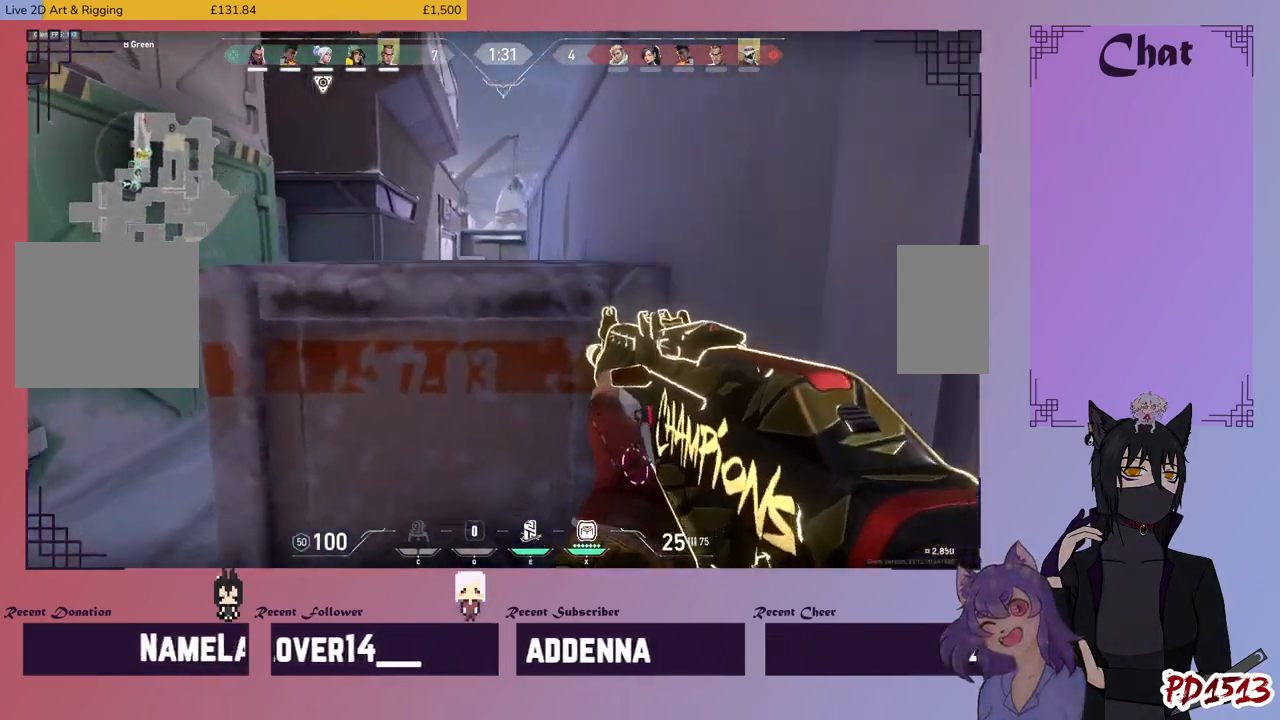
{"keys": ["w"], "mouse": [], "events": [[367, "space", "down"], [434, "space", "up"]]}
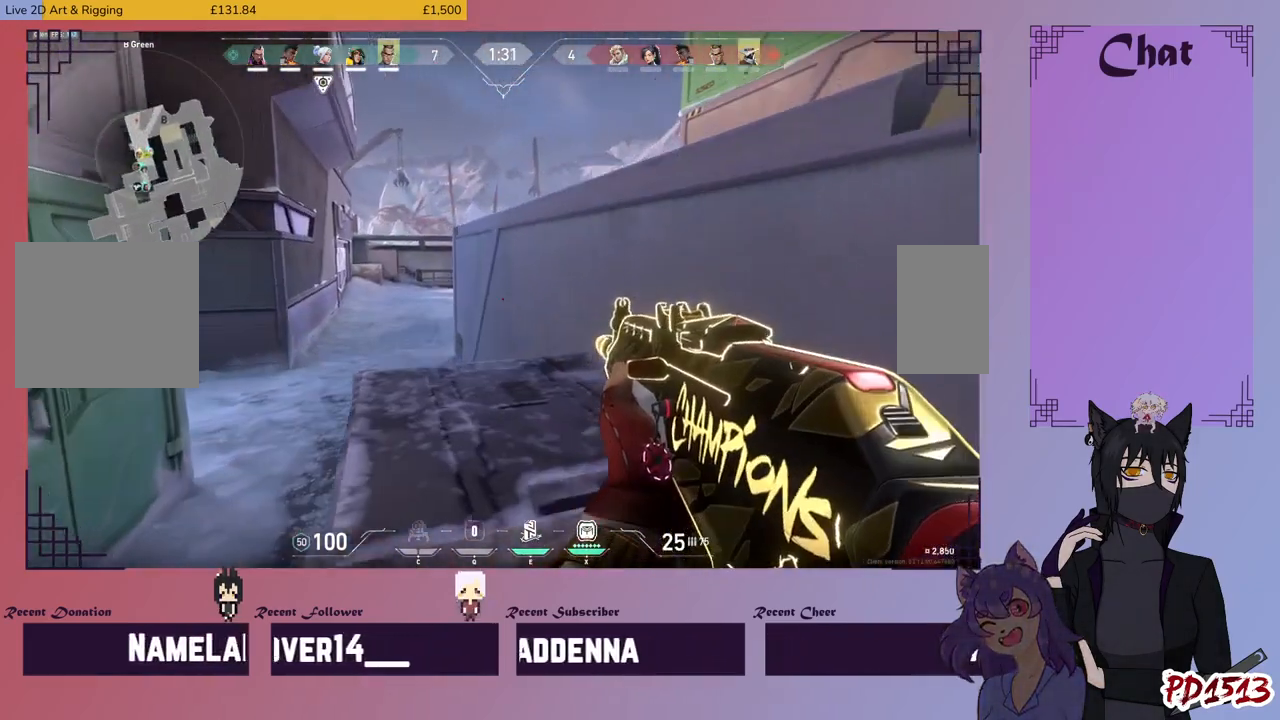
{"keys": ["d", "space", "w"], "mouse": [], "events": [[67, "d", "down"], [500, "space", "down"]]}
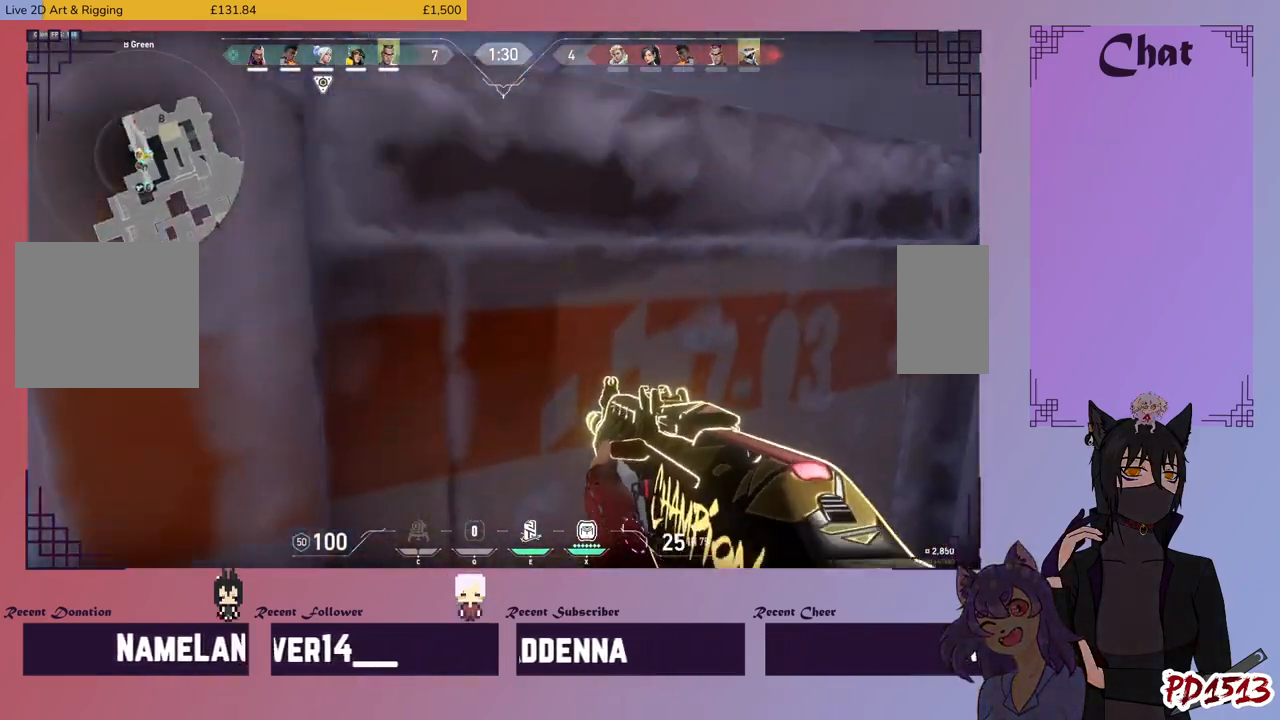
{"keys": ["d", "w"], "mouse": [], "events": [[134, "space", "up"]]}
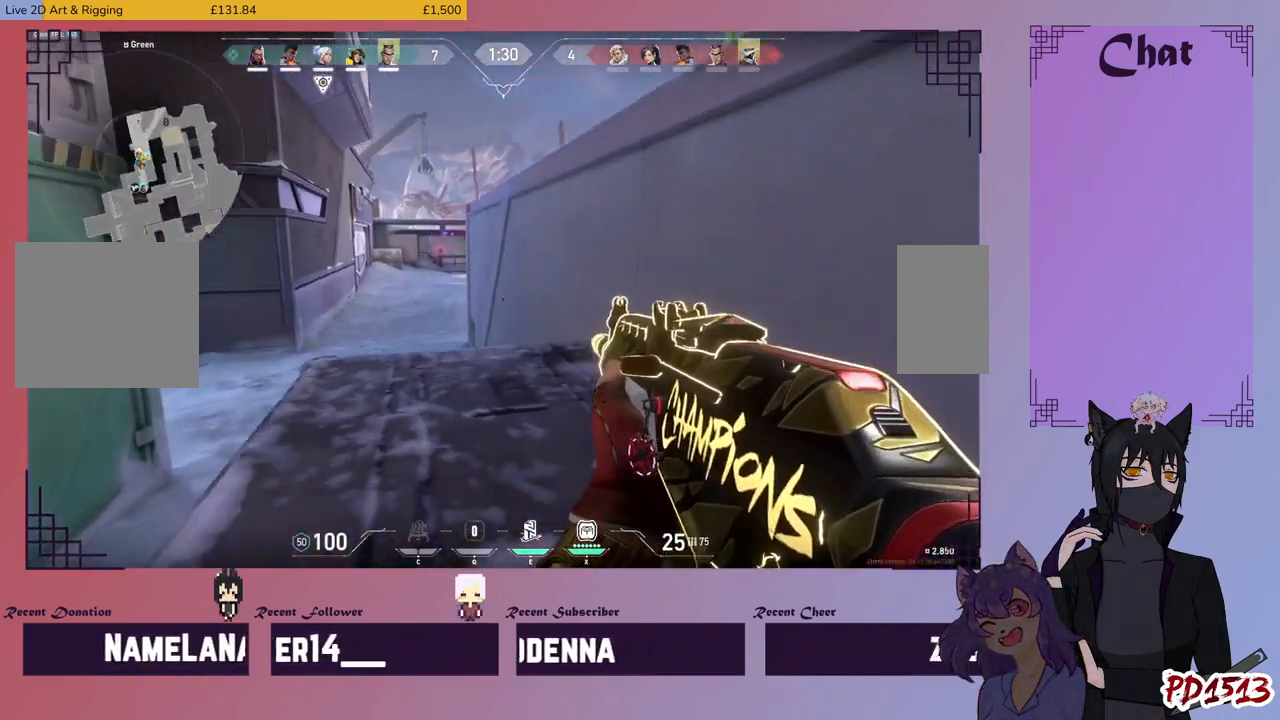
{"keys": ["w"], "mouse": [], "events": [[134, "space", "down"], [200, "d", "up"], [267, "space", "up"]]}
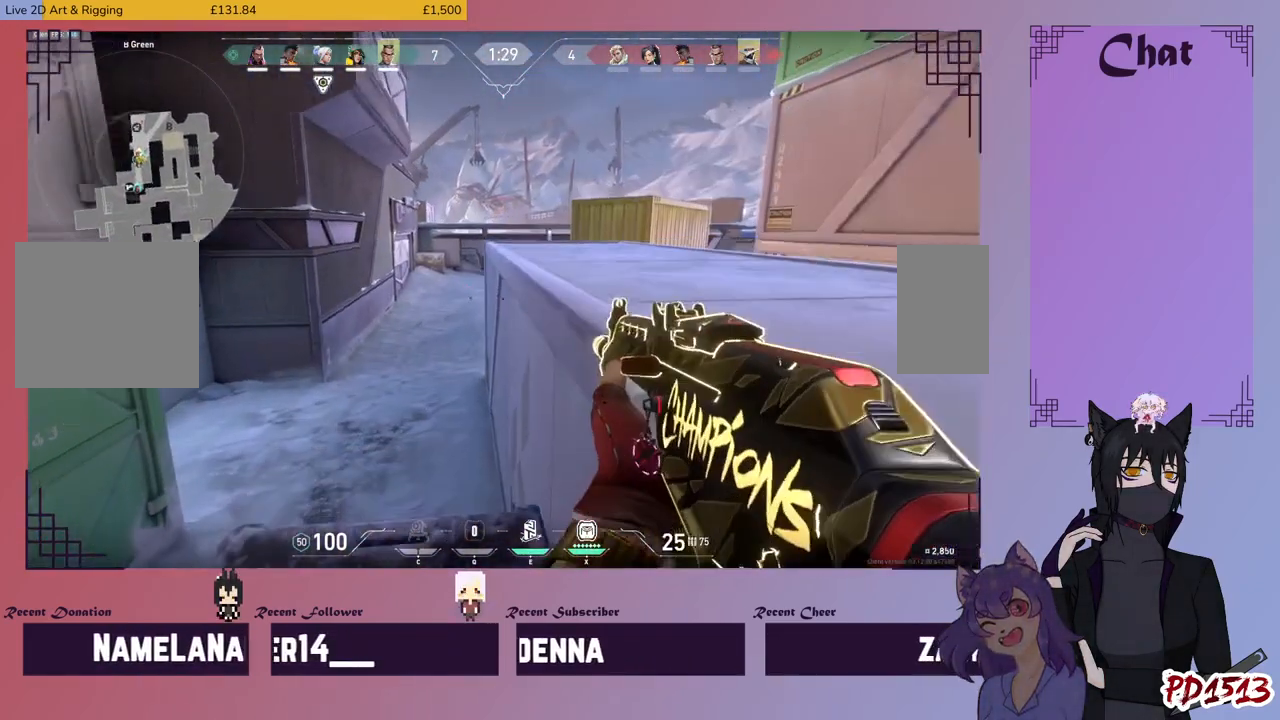
{"keys": ["d", "w"], "mouse": [], "events": [[234, "d", "down"], [334, "space", "down"], [500, "space", "up"]]}
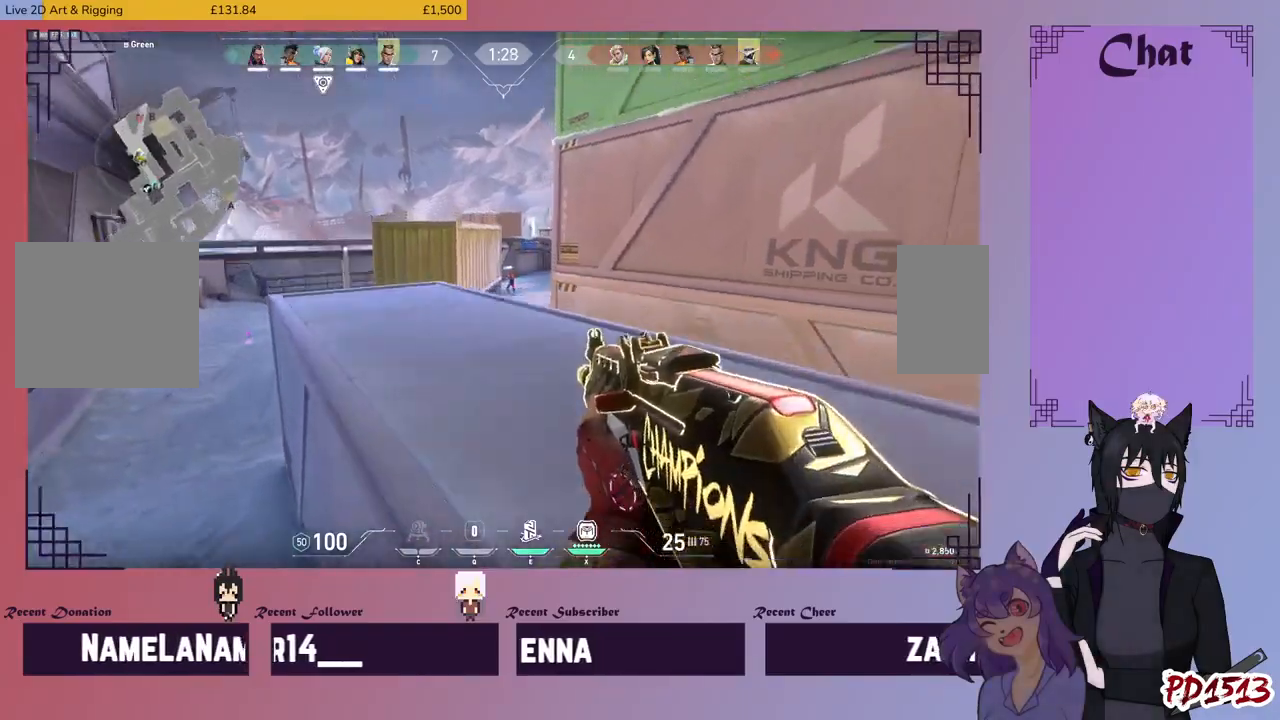
{"keys": ["w"], "mouse": ["left"], "events": [[300, "mouse_right", "down"], [467, "mouse_right", "up"], [500, "d", "up"], [500, "mouse_left", "down"]]}
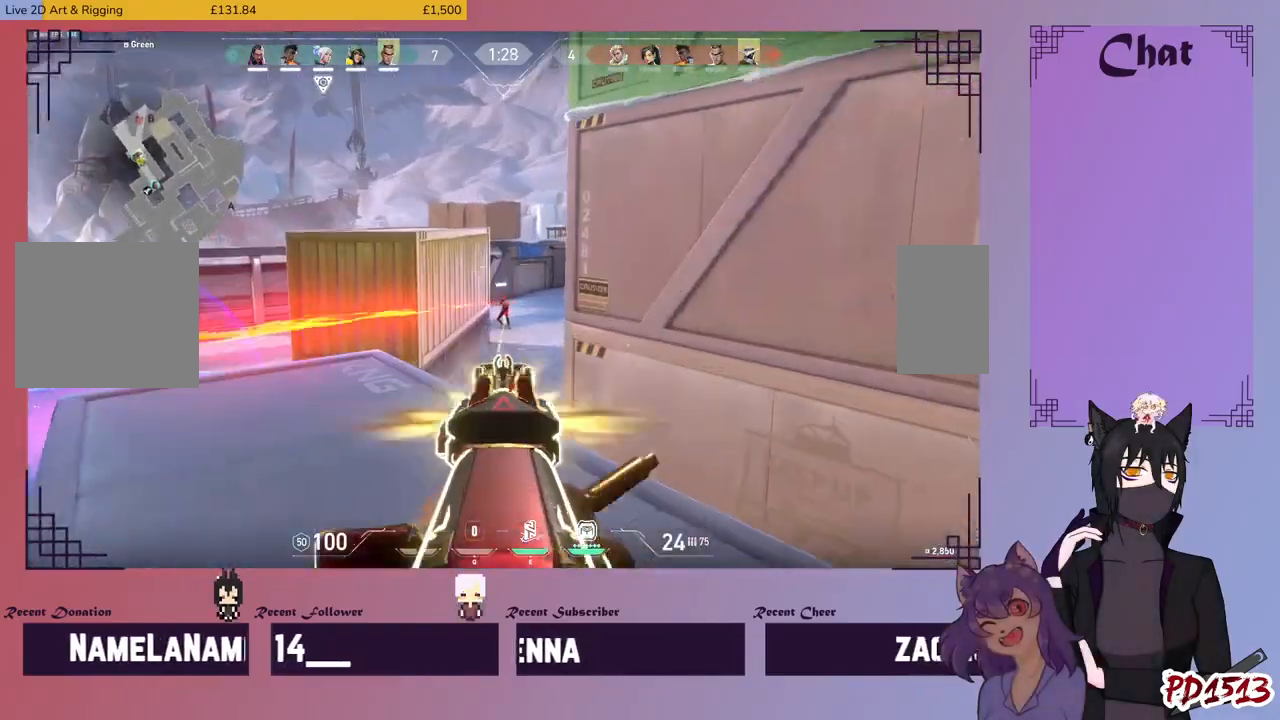
{"keys": [], "mouse": ["left"], "events": [[134, "w", "up"]]}
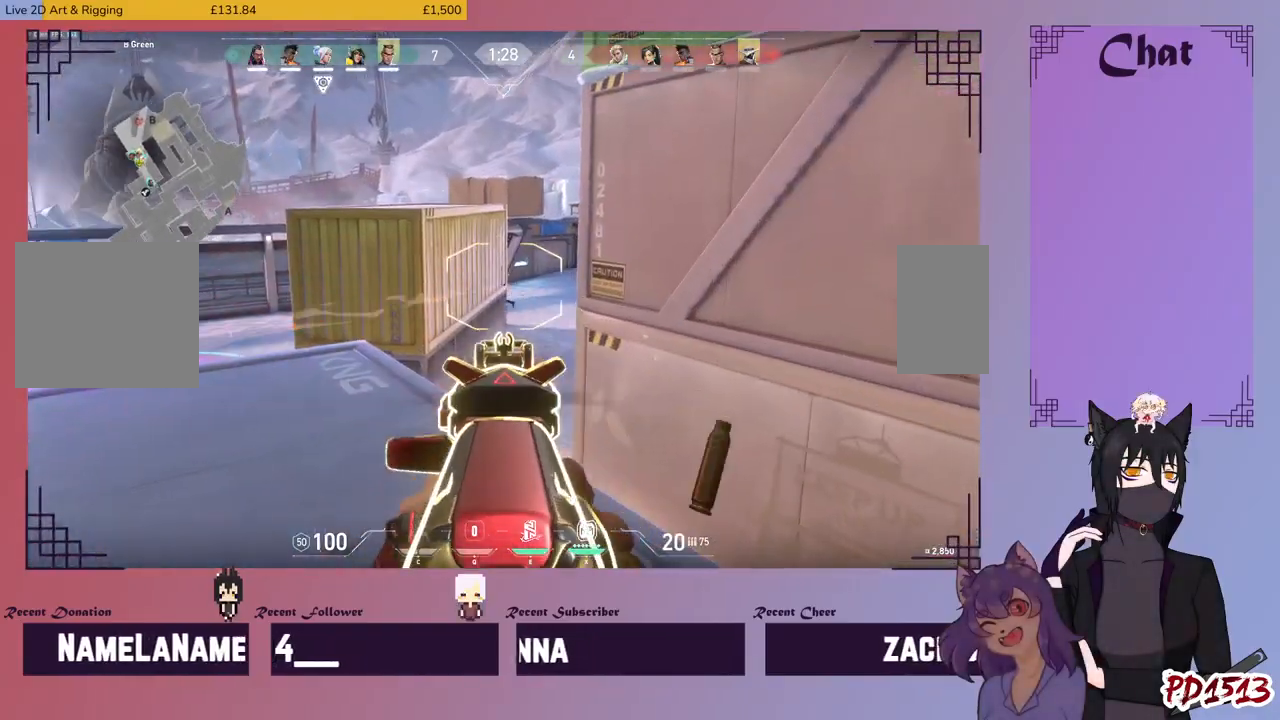
{"keys": ["w"], "mouse": [], "events": [[200, "w", "down"], [234, "mouse_left", "up"], [234, "mouse_right", "down"], [367, "mouse_right", "up"]]}
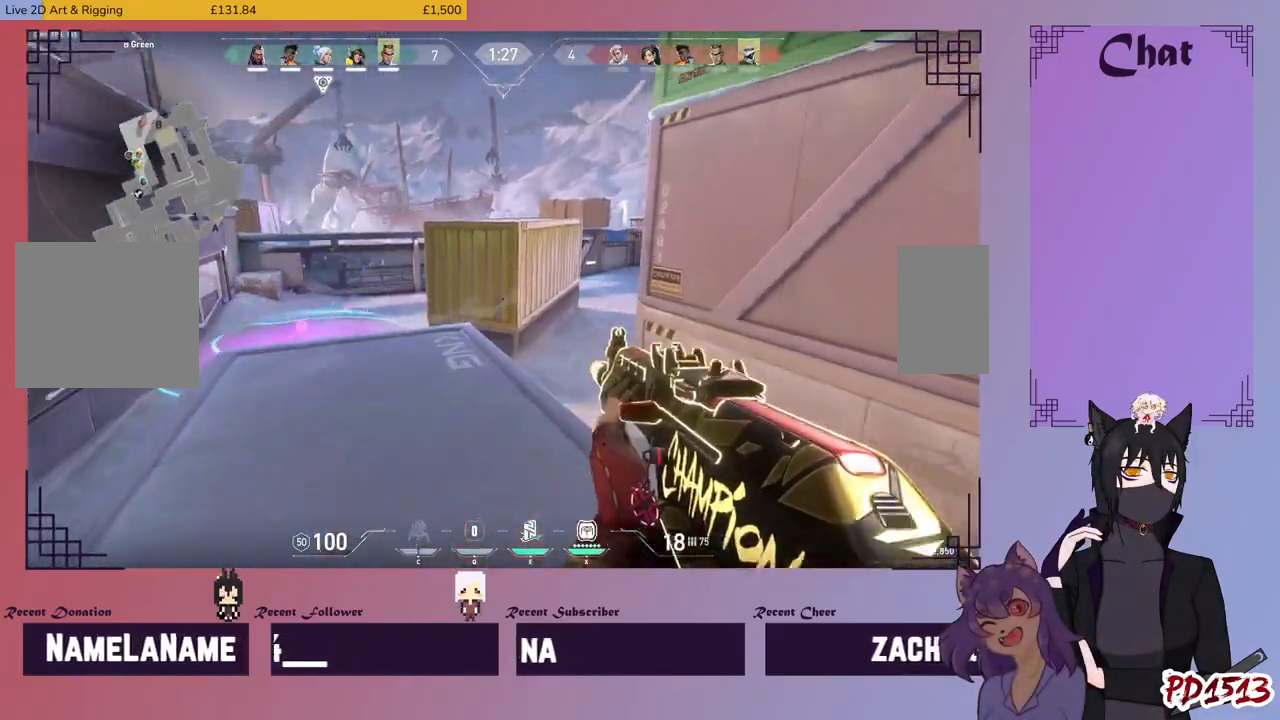
{"keys": ["a", "w"], "mouse": [], "events": [[434, "a", "down"]]}
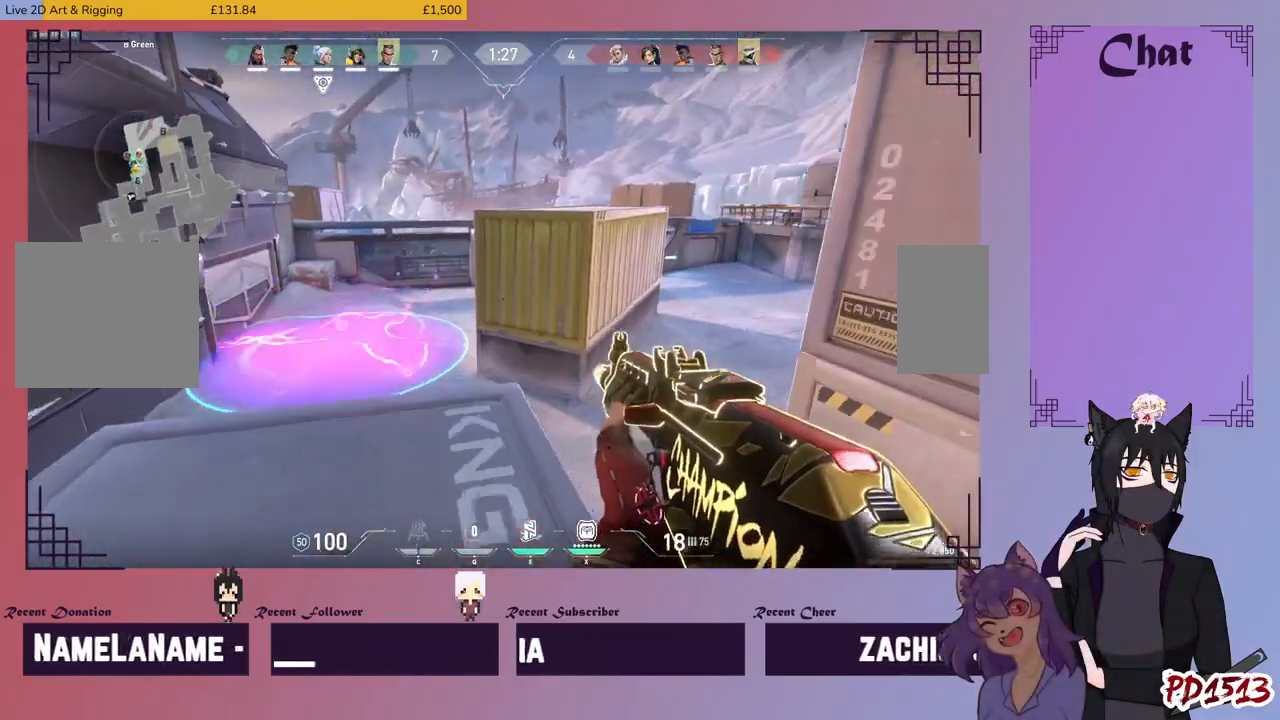
{"keys": ["w"], "mouse": [], "events": [[134, "a", "up"]]}
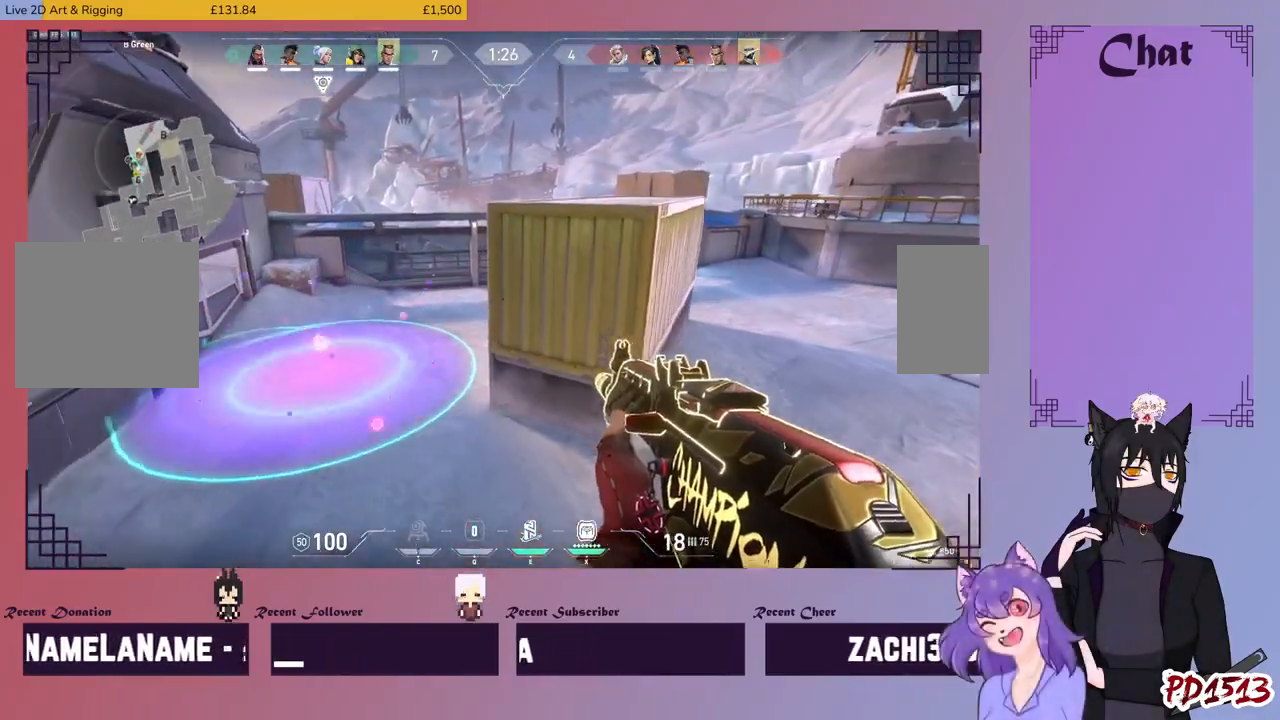
{"keys": ["d", "w"], "mouse": [], "events": [[100, "space", "down"], [267, "space", "up"], [400, "d", "down"]]}
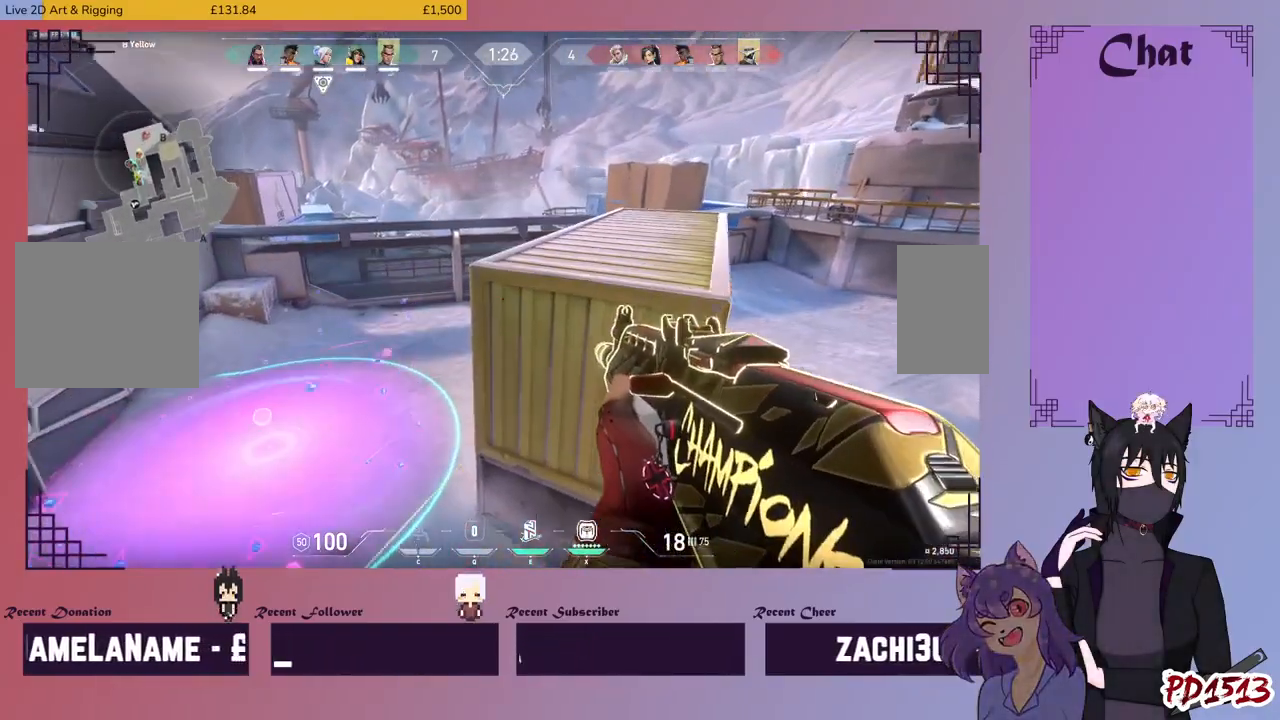
{"keys": ["d"], "mouse": [], "events": [[334, "w", "up"]]}
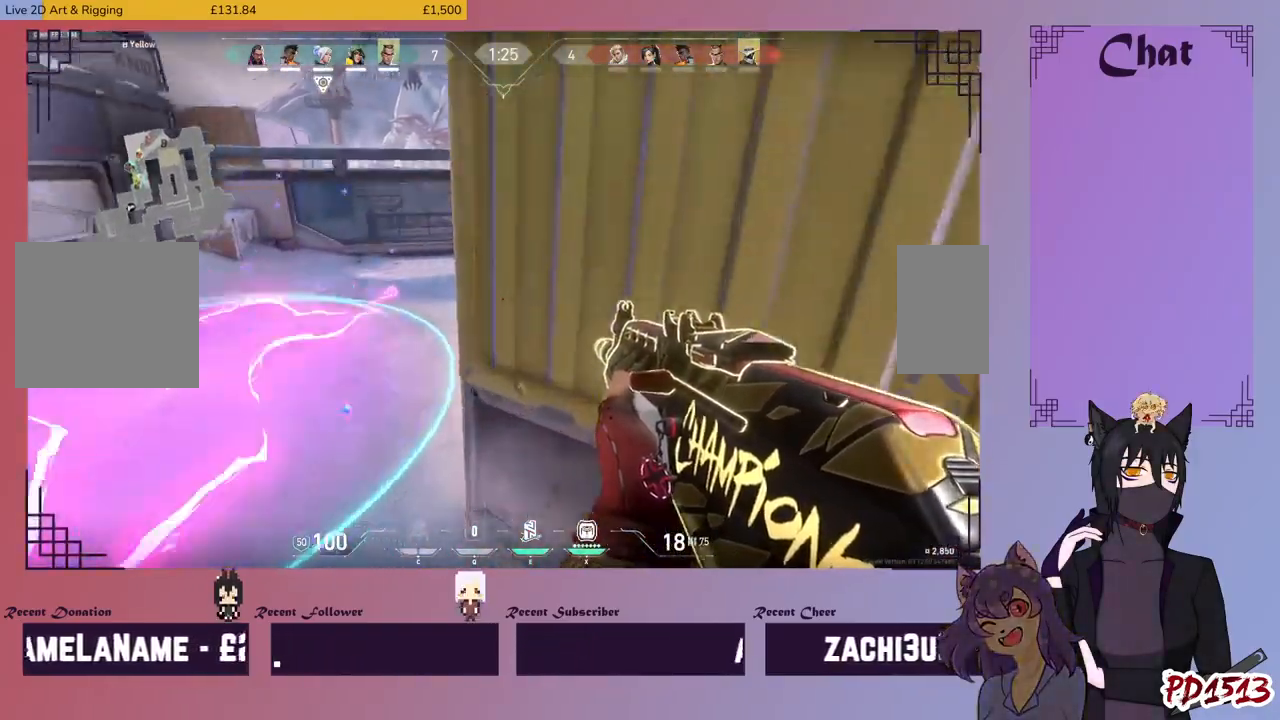
{"keys": ["a", "w"], "mouse": [], "events": [[267, "w", "down"], [334, "d", "up"], [467, "a", "down"]]}
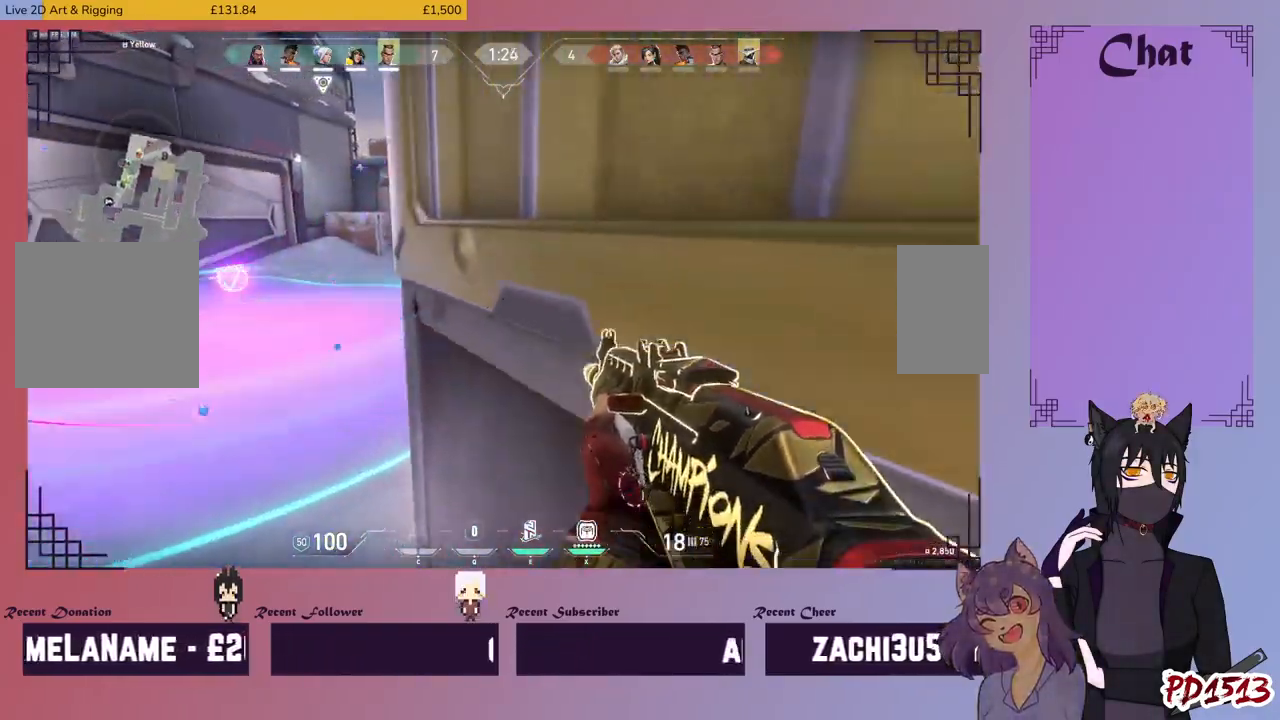
{"keys": [], "mouse": [], "events": [[34, "w", "up"], [267, "mouse_right", "down"], [367, "a", "up"], [400, "mouse_right", "up"]]}
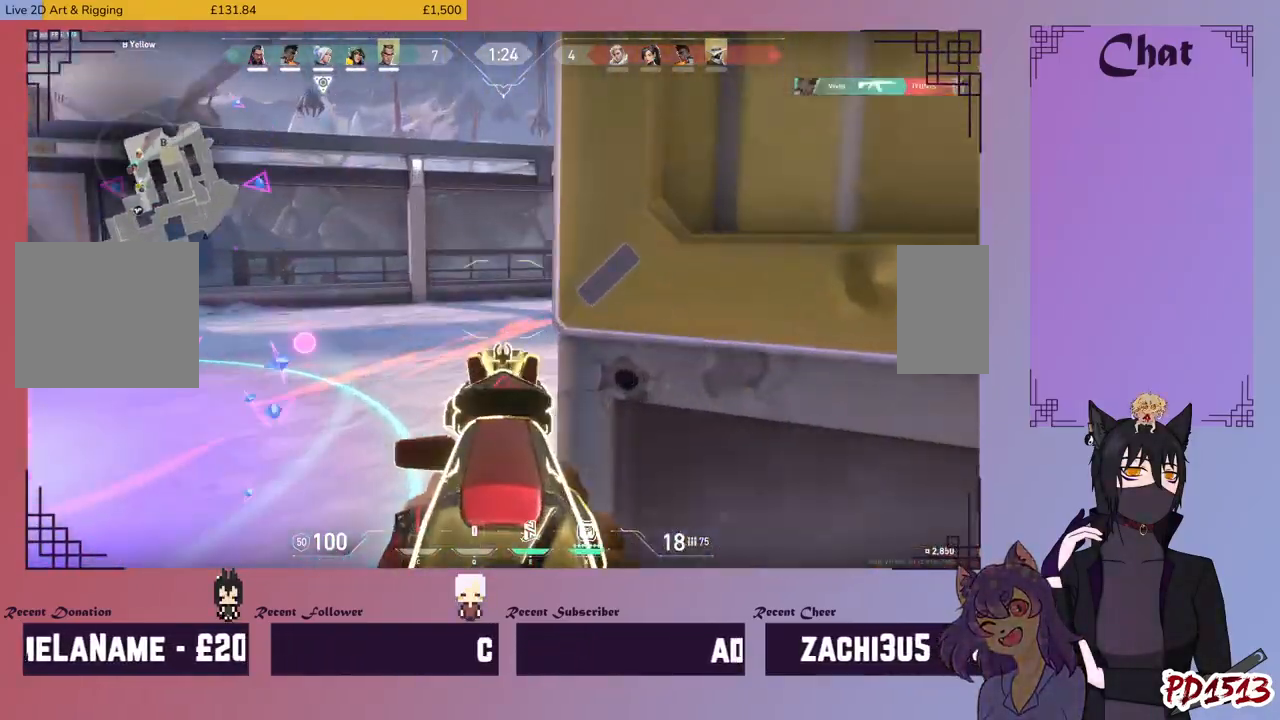
{"keys": [], "mouse": ["left"], "events": [[67, "a", "down"], [134, "mouse_left", "down"], [434, "a", "up"]]}
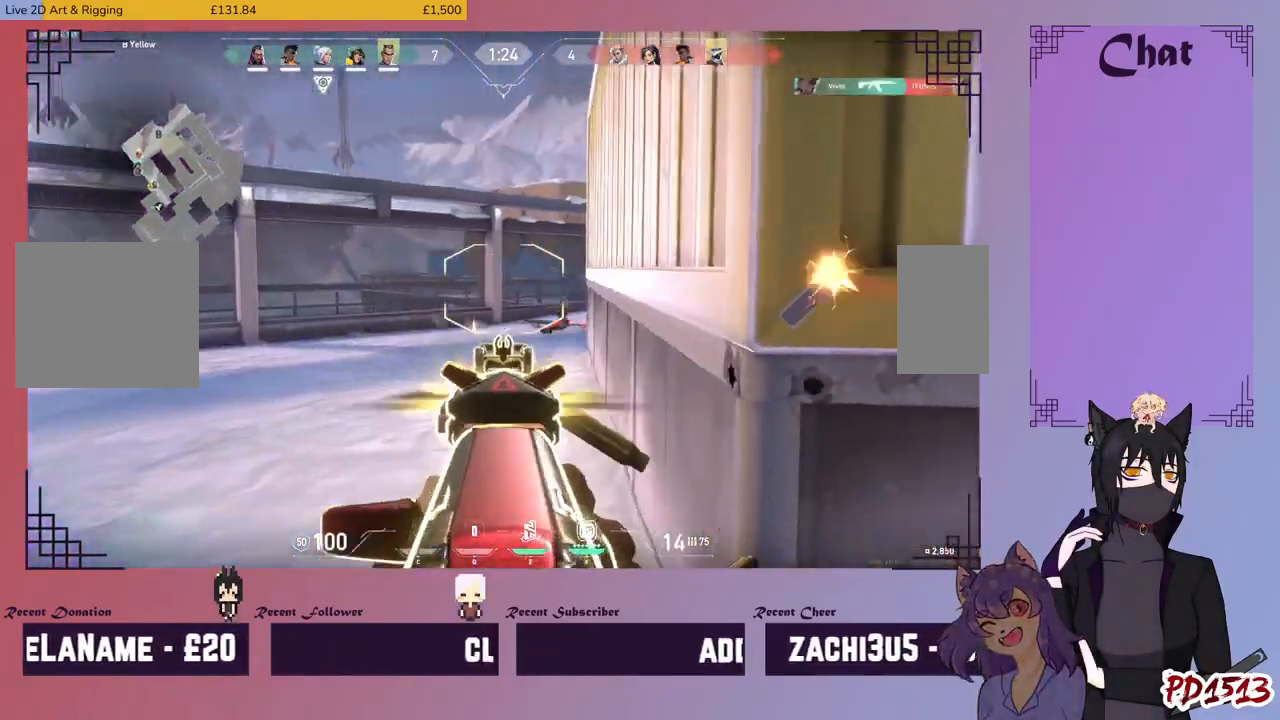
{"keys": ["w"], "mouse": [], "events": [[334, "mouse_left", "up"], [334, "mouse_right", "down"], [367, "w", "down"], [467, "mouse_right", "up"]]}